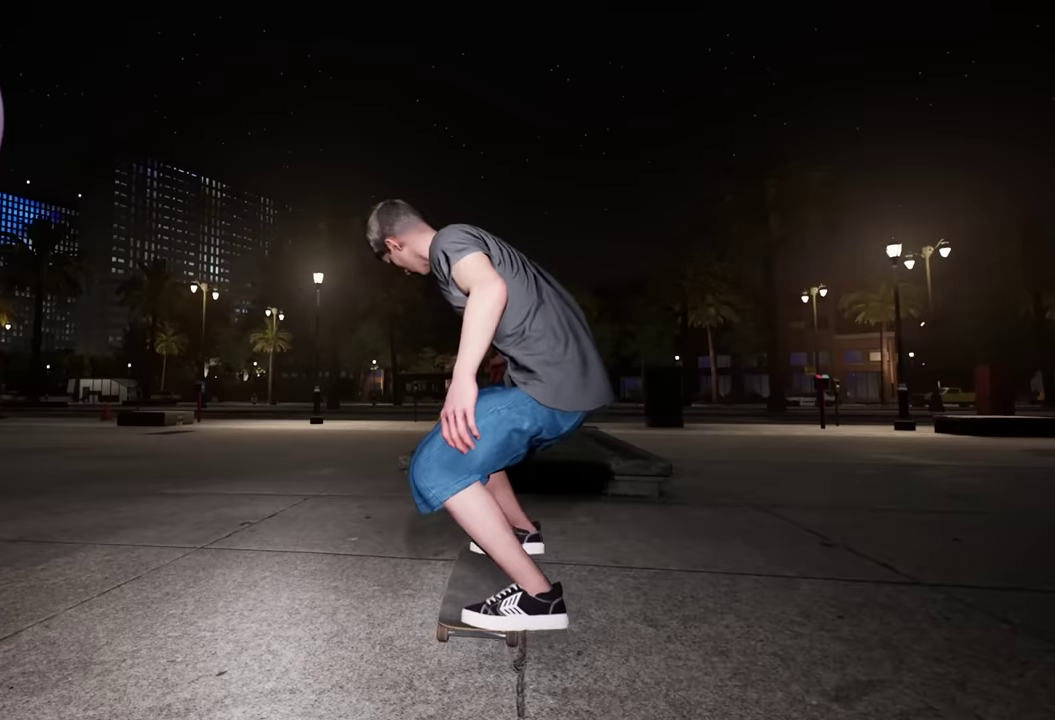
Gameplay with a controller (Xbox layout); each line is a JSON object with the inputs held at the frame after it (dt_ms = milliseconds from this image to that frame). "events" lists button and stick changes between this image and that frame as [ms after this image, input, new state], when the widget could be followed in between.
{"dt_ms": 500, "buttons": [], "left_stick": "center", "right_stick": "center", "events": [[167, "left_stick", "up"], [500, "left_stick", "center"]]}
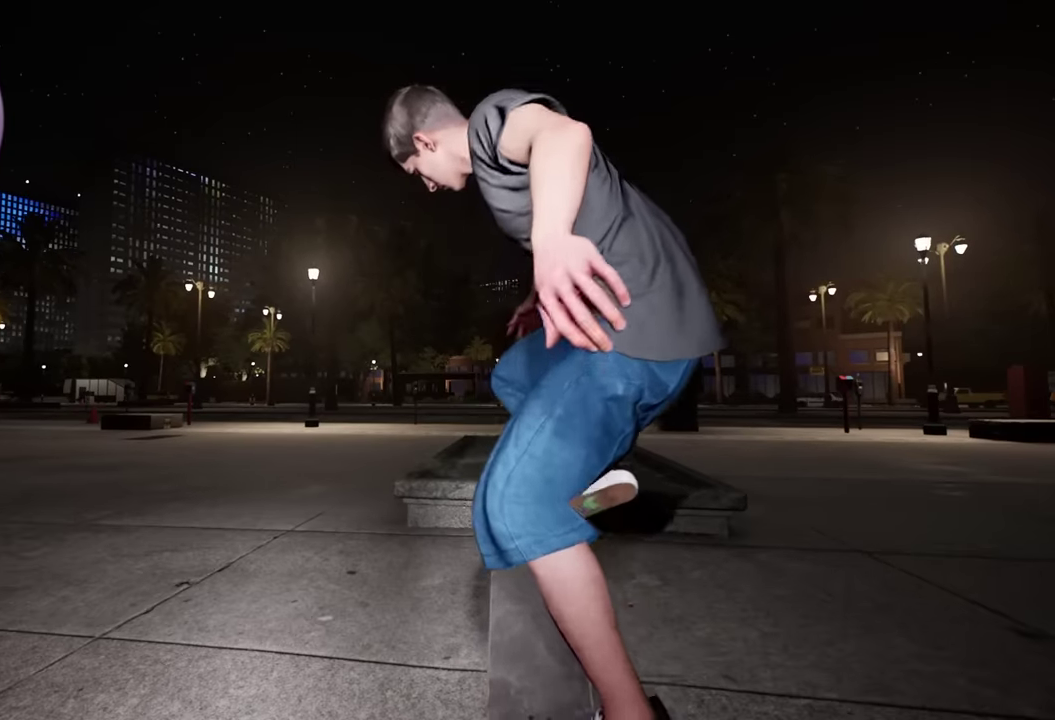
{"dt_ms": 600, "buttons": [], "left_stick": "up", "right_stick": "center", "events": [[467, "left_stick", "up"]]}
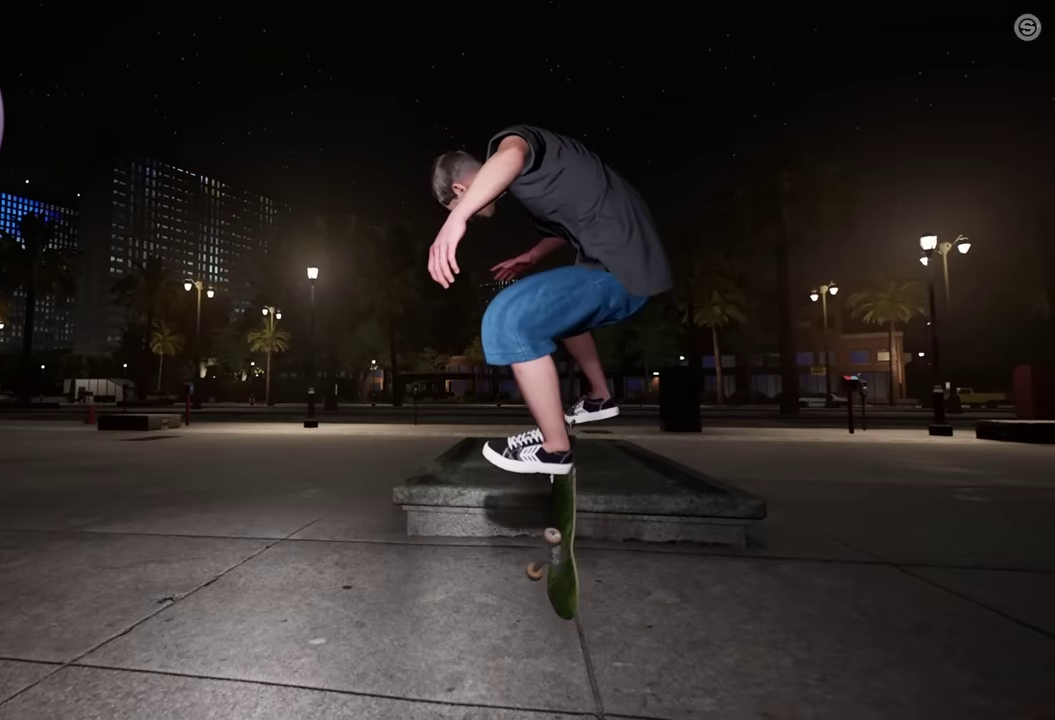
{"dt_ms": 400, "buttons": [], "left_stick": "center", "right_stick": "center", "events": [[267, "left_stick", "center"]]}
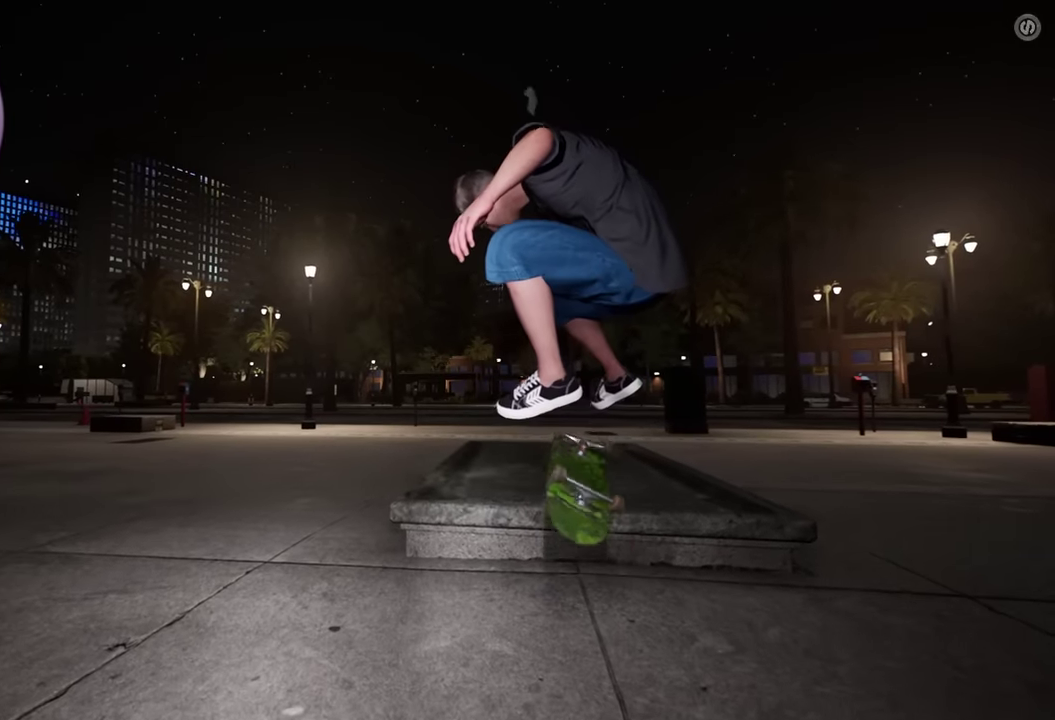
{"dt_ms": 500, "buttons": [], "left_stick": "up", "right_stick": "down-right", "events": [[17, "right_stick", "down-right"], [184, "left_stick", "up"]]}
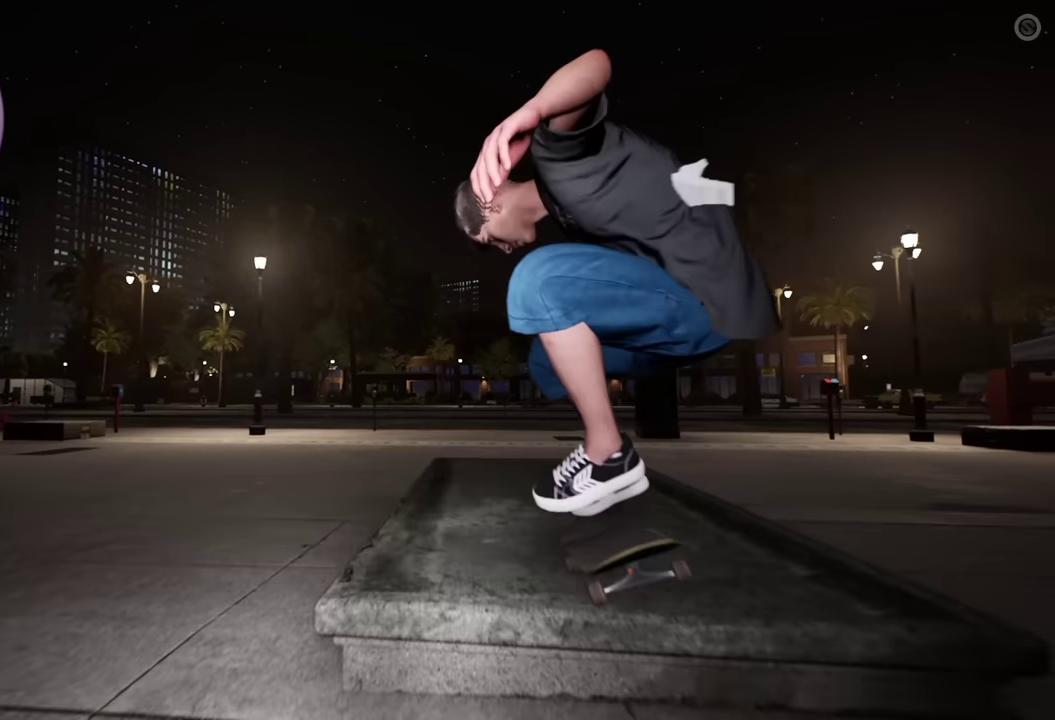
{"dt_ms": 500, "buttons": [], "left_stick": "center", "right_stick": "down-right", "events": [[150, "left_stick", "center"]]}
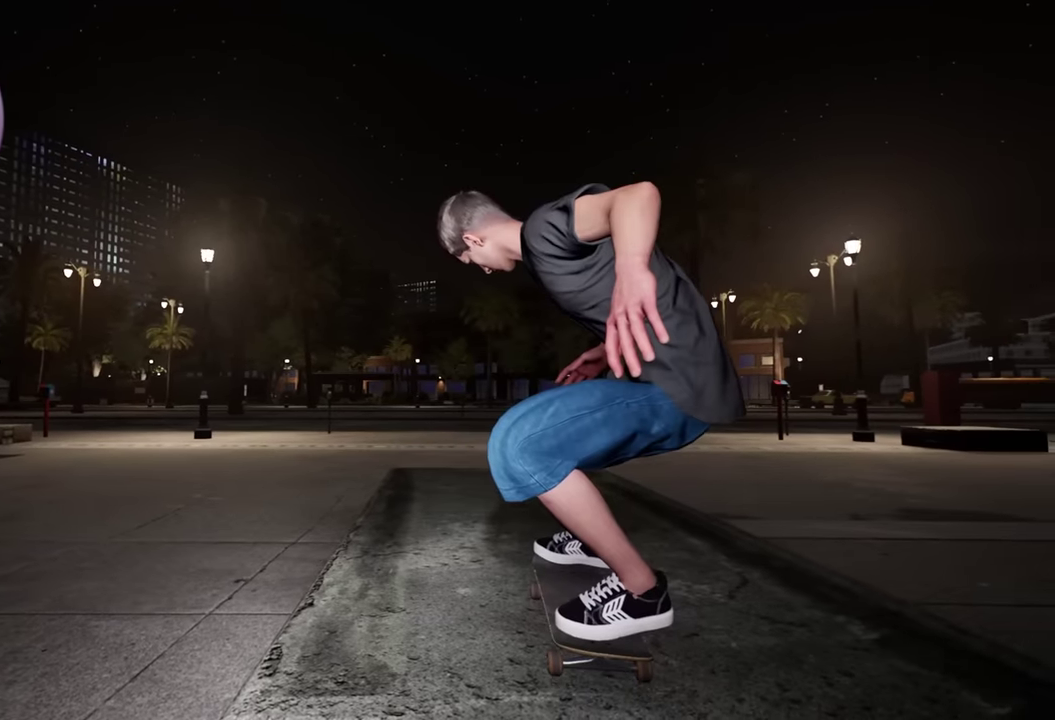
{"dt_ms": 500, "buttons": ["DPAD_DOWN"], "left_stick": "center", "right_stick": "center", "events": [[150, "DPAD_DOWN", "down"], [150, "right_stick", "center"], [417, "right_stick", "down-right"], [500, "right_stick", "center"]]}
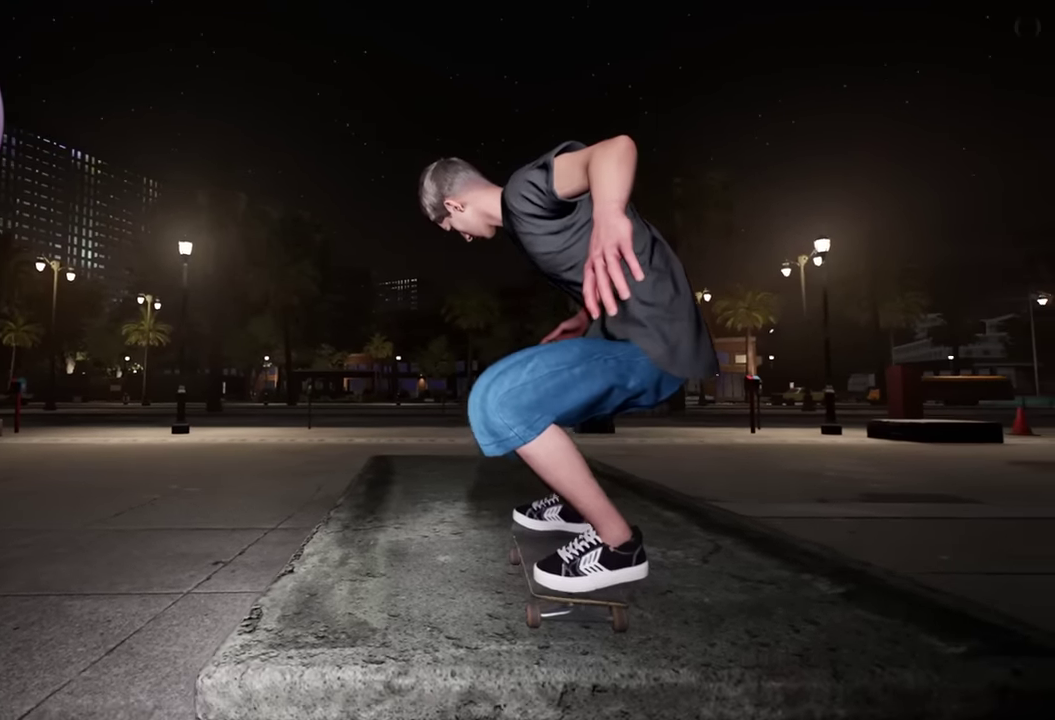
{"dt_ms": 500, "buttons": [], "left_stick": "center", "right_stick": "center", "events": [[450, "DPAD_DOWN", "up"]]}
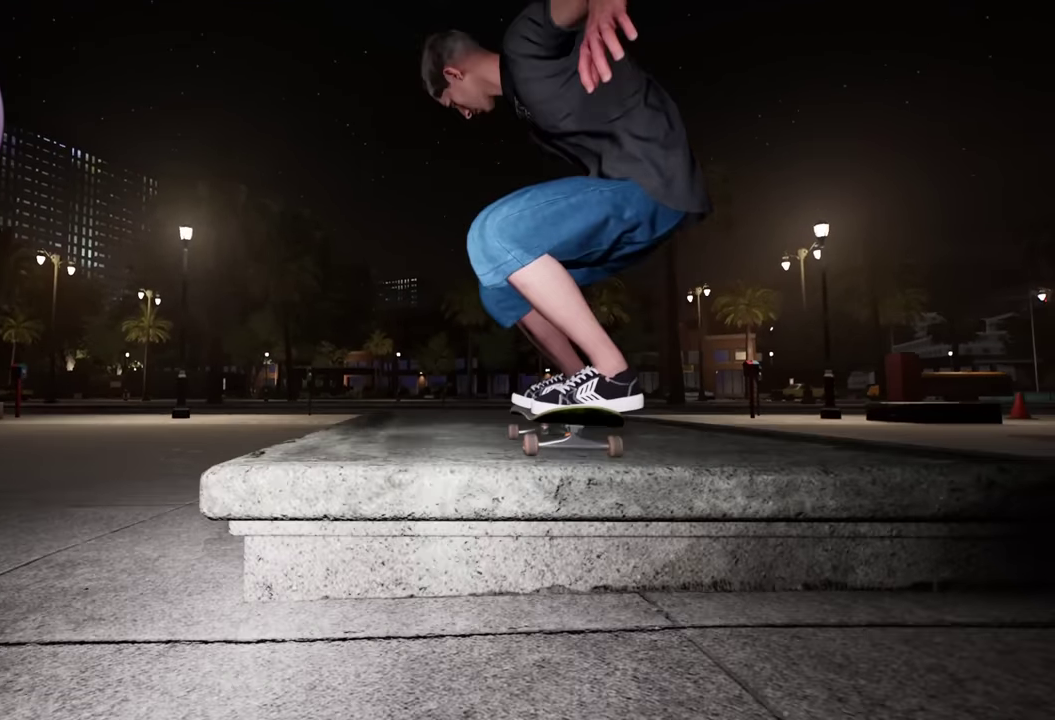
{"dt_ms": 500, "buttons": [], "left_stick": "up-left", "right_stick": "down-right", "events": [[100, "right_stick", "right"], [217, "left_stick", "up-left"], [400, "right_stick", "down-right"]]}
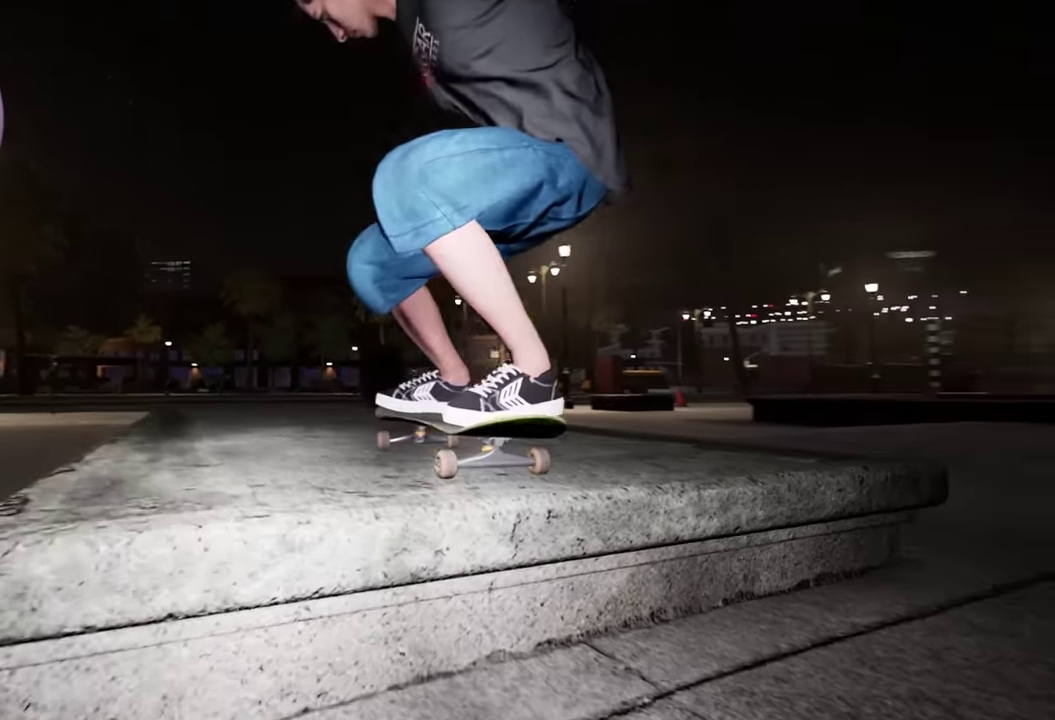
{"dt_ms": 300, "buttons": [], "left_stick": "up-left", "right_stick": "down-right", "events": []}
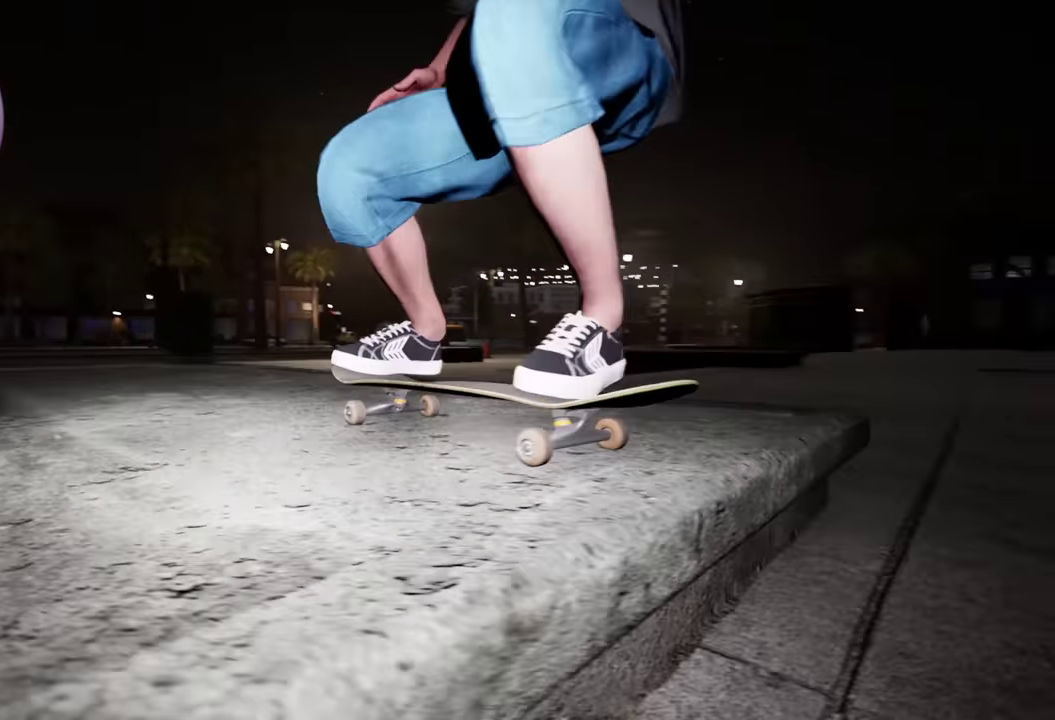
{"dt_ms": 600, "buttons": [], "left_stick": "up-left", "right_stick": "right", "events": [[134, "right_stick", "right"]]}
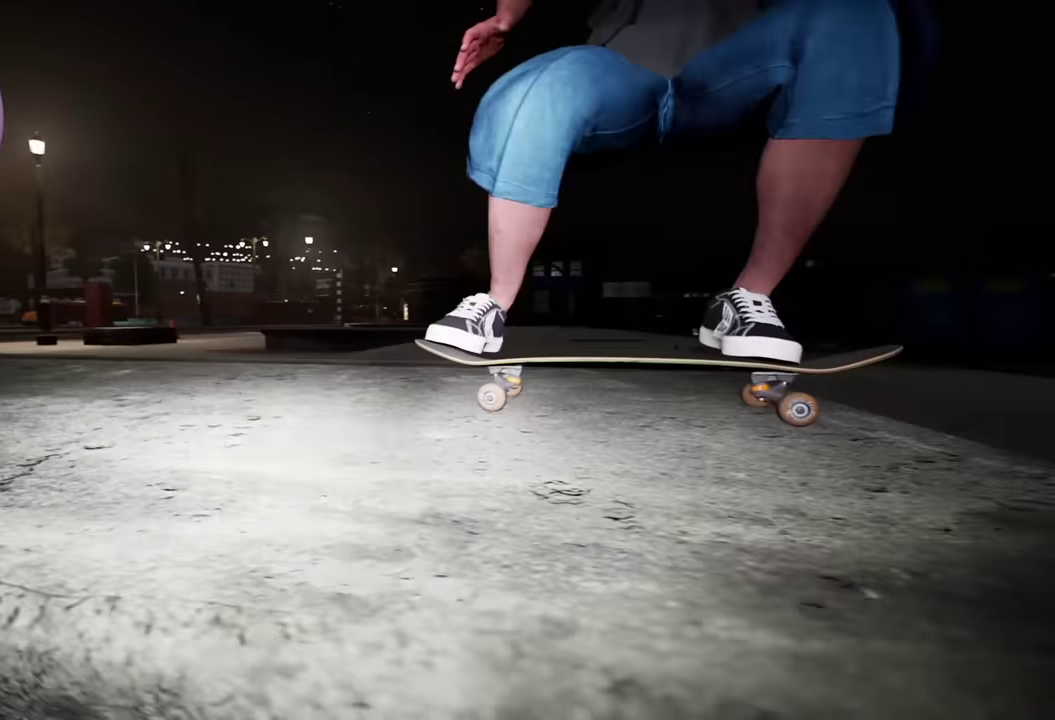
{"dt_ms": 600, "buttons": [], "left_stick": "right", "right_stick": "center", "events": [[117, "left_stick", "up"], [250, "right_stick", "center"], [383, "left_stick", "center"], [583, "left_stick", "right"]]}
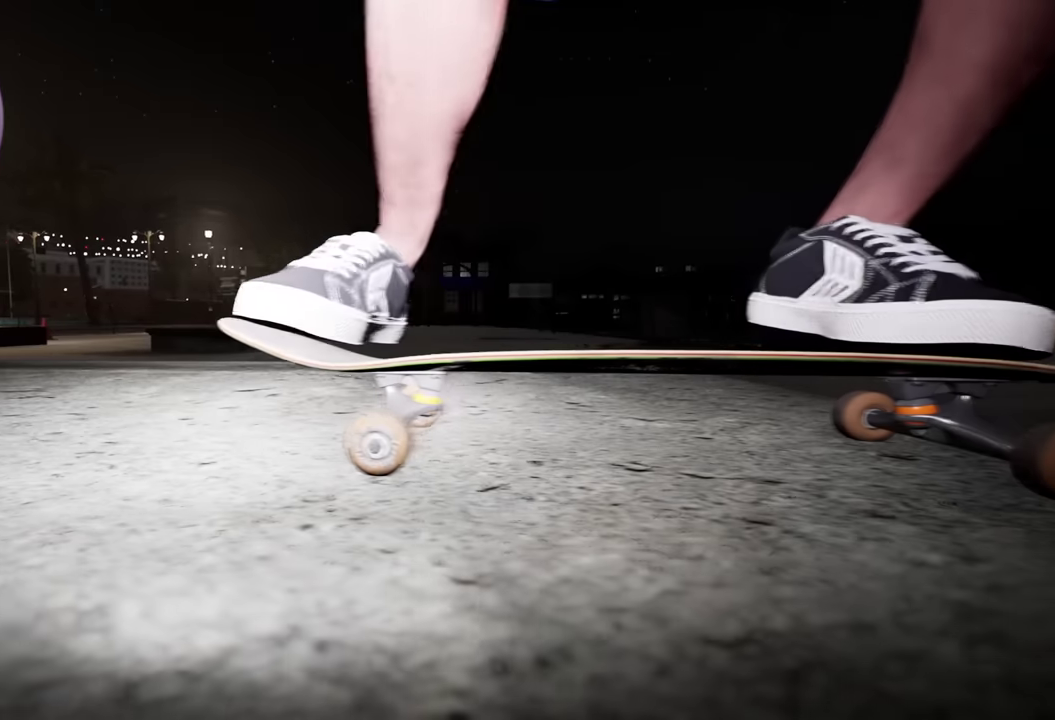
{"dt_ms": 300, "buttons": [], "left_stick": "center", "right_stick": "center", "events": [[33, "left_stick", "center"], [250, "left_stick", "right"], [300, "left_stick", "center"]]}
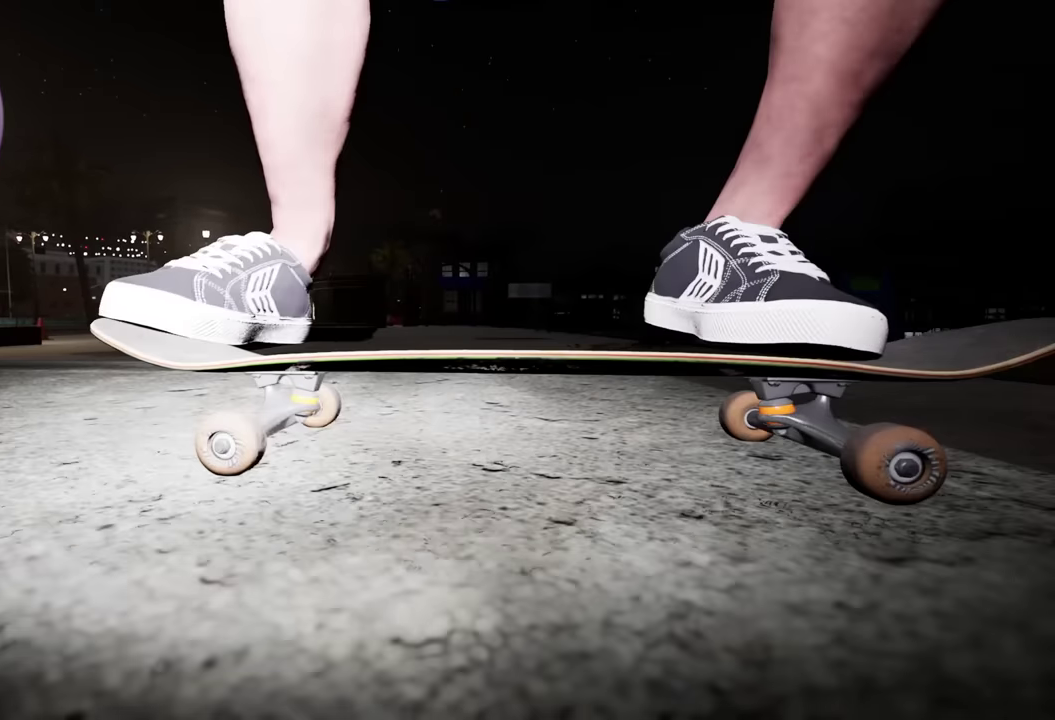
{"dt_ms": 700, "buttons": [], "left_stick": "center", "right_stick": "center", "events": []}
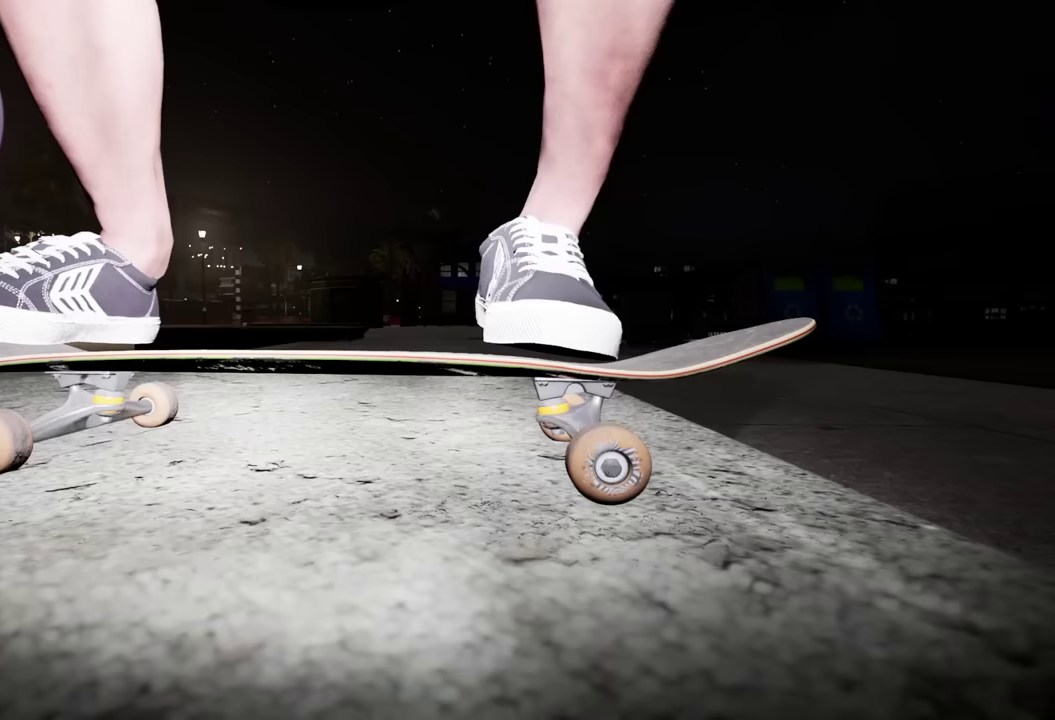
{"dt_ms": 500, "buttons": [], "left_stick": "center", "right_stick": "center", "events": []}
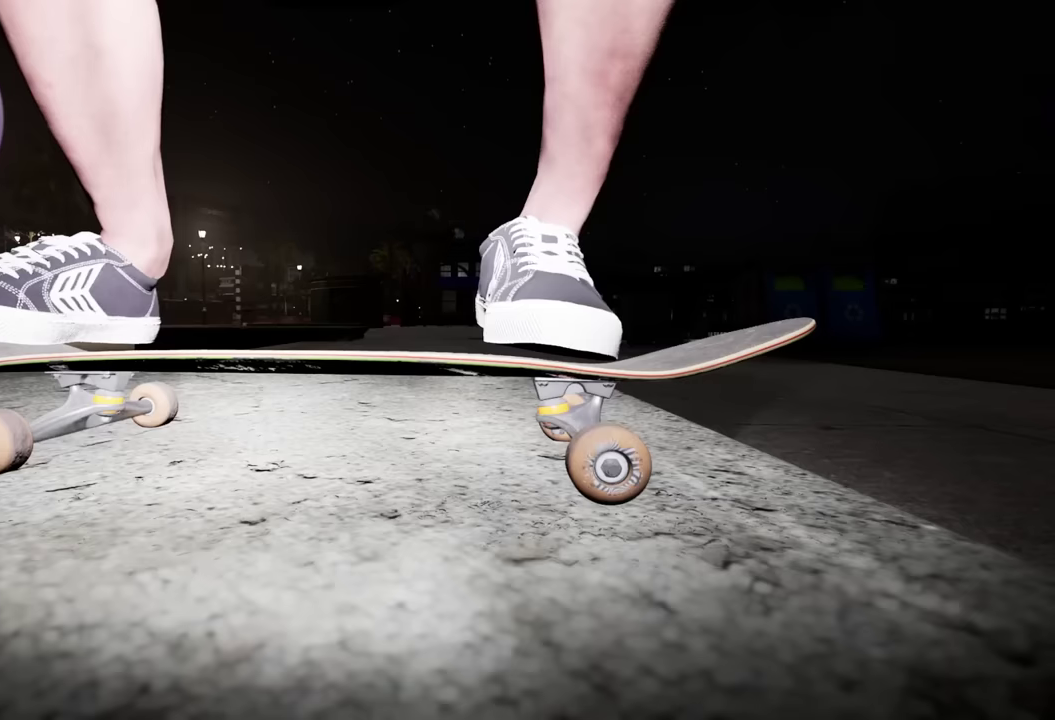
{"dt_ms": 500, "buttons": [], "left_stick": "center", "right_stick": "center", "events": [[383, "left_stick", "down"], [433, "left_stick", "center"]]}
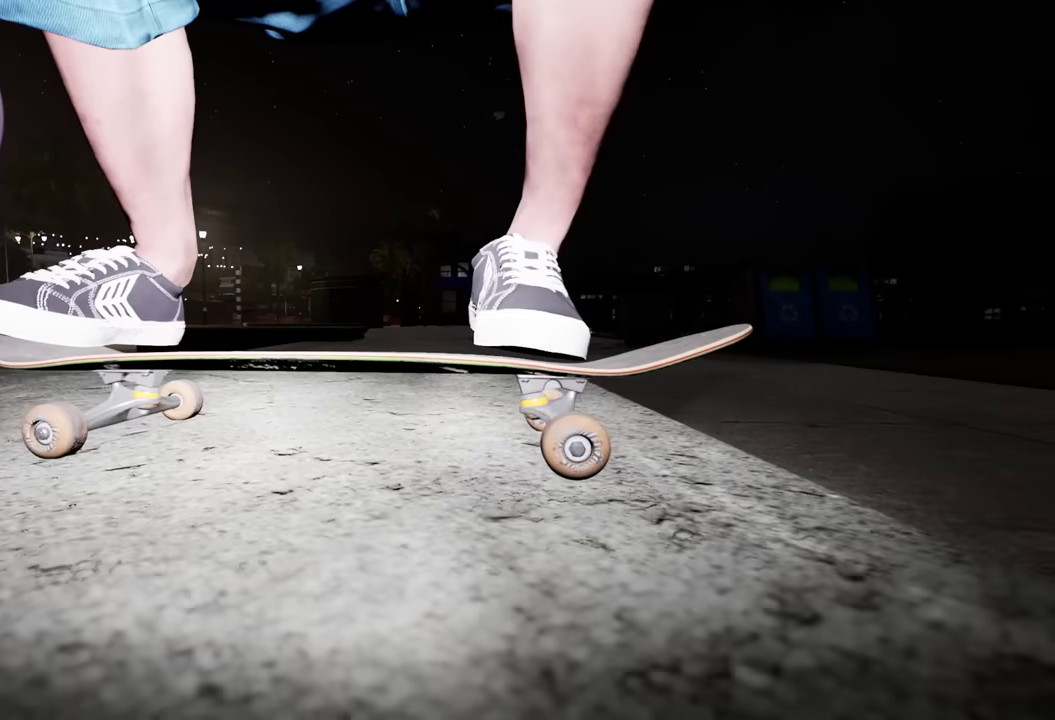
{"dt_ms": 300, "buttons": [], "left_stick": "center", "right_stick": "center", "events": [[167, "left_stick", "down"], [250, "left_stick", "center"]]}
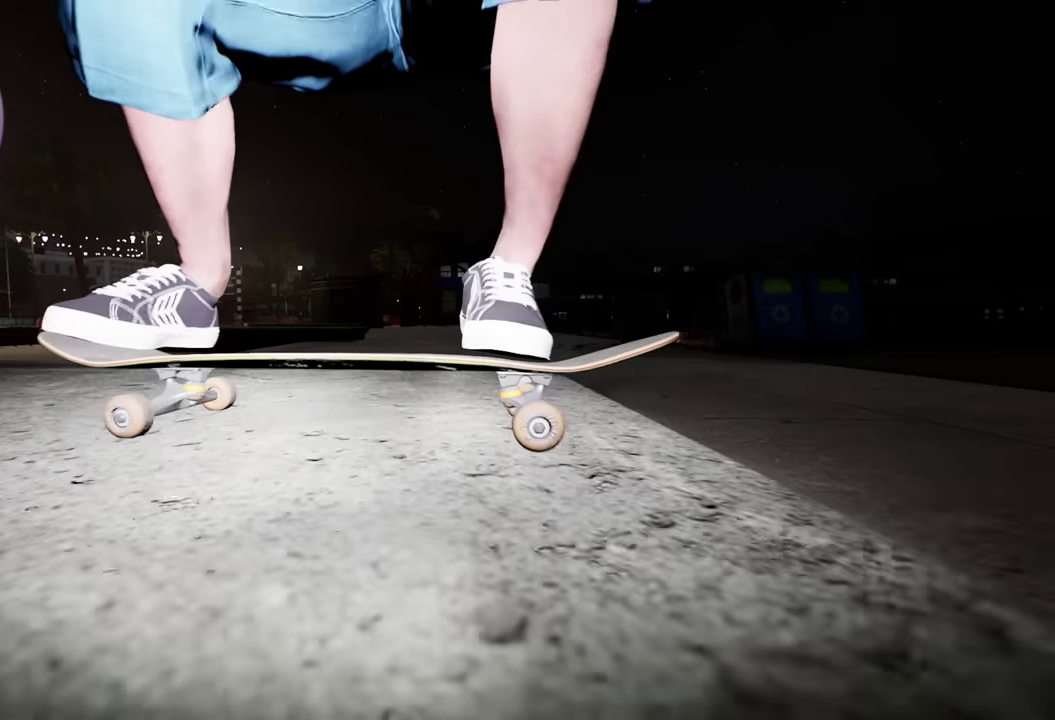
{"dt_ms": 700, "buttons": [], "left_stick": "up-right", "right_stick": "center", "events": [[50, "DPAD_UP", "down"], [50, "right_stick", "down-left"], [100, "right_stick", "center"], [150, "DPAD_UP", "up"], [233, "right_stick", "down-left"], [450, "left_stick", "up-right"], [533, "right_stick", "left"], [600, "right_stick", "center"]]}